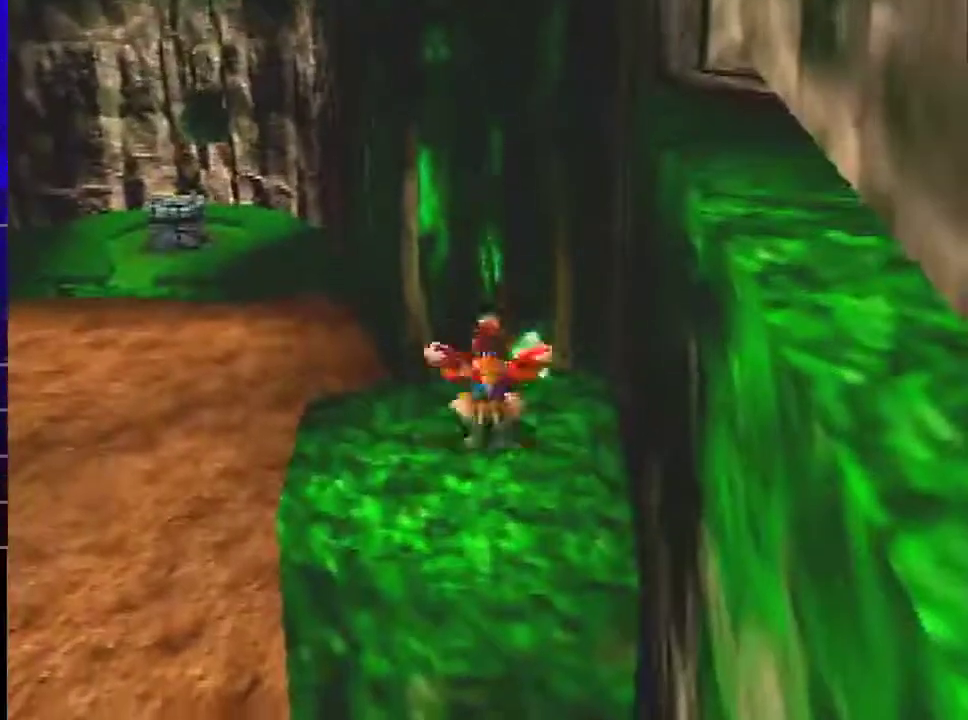
Gameplay with a controller (Nintendo layout); each line is a JSON object with the inputs held at the frame after it. "events" lists button and stick changes between this image and that frame as [ms after this image, input, new state], when the widget could be followed in between. This overlay highlights the sticks when they move; stick clicks (L3) are not distinguishable. Not read: L3 R3 Z.
{"buttons": [], "left_stick": "up-left", "events": [[100, "left_stick", "up-left"]]}
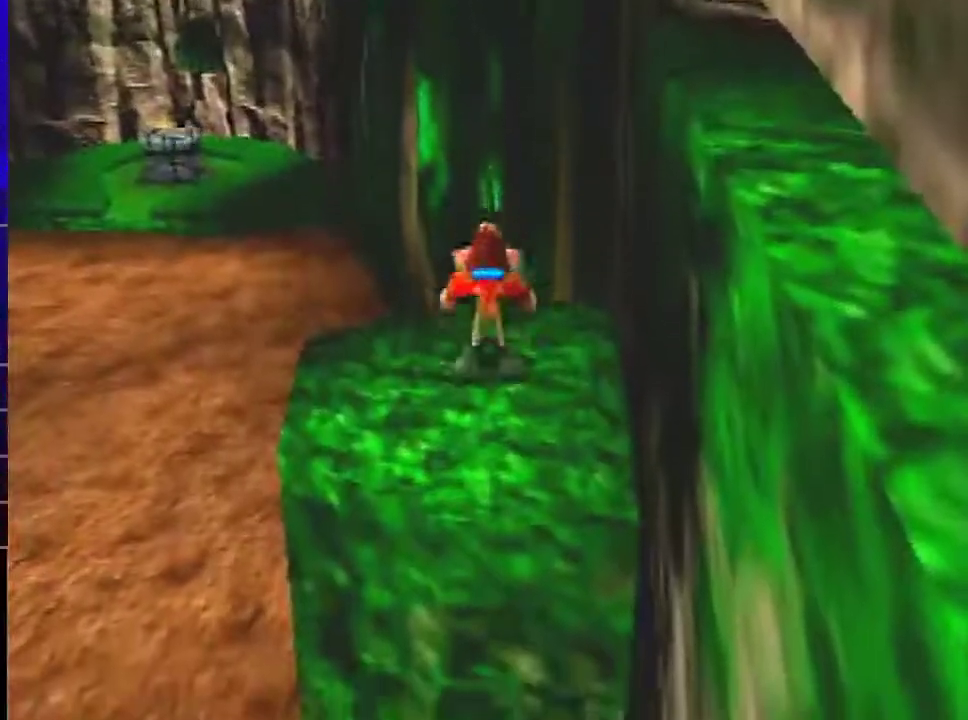
{"buttons": [], "left_stick": "up-left", "events": []}
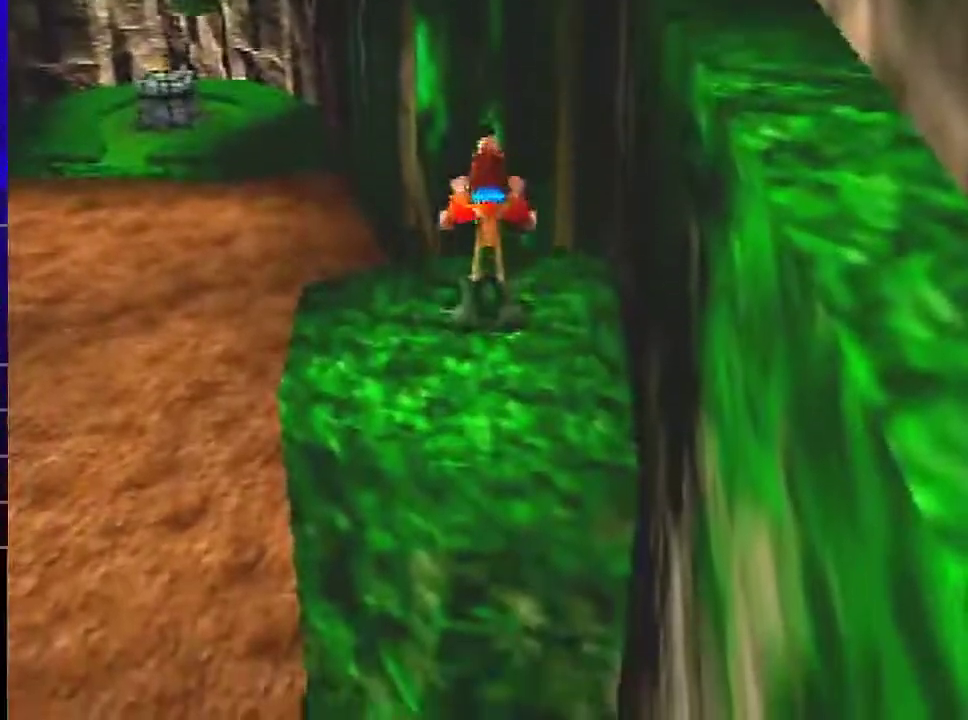
{"buttons": [], "left_stick": "up-left", "events": []}
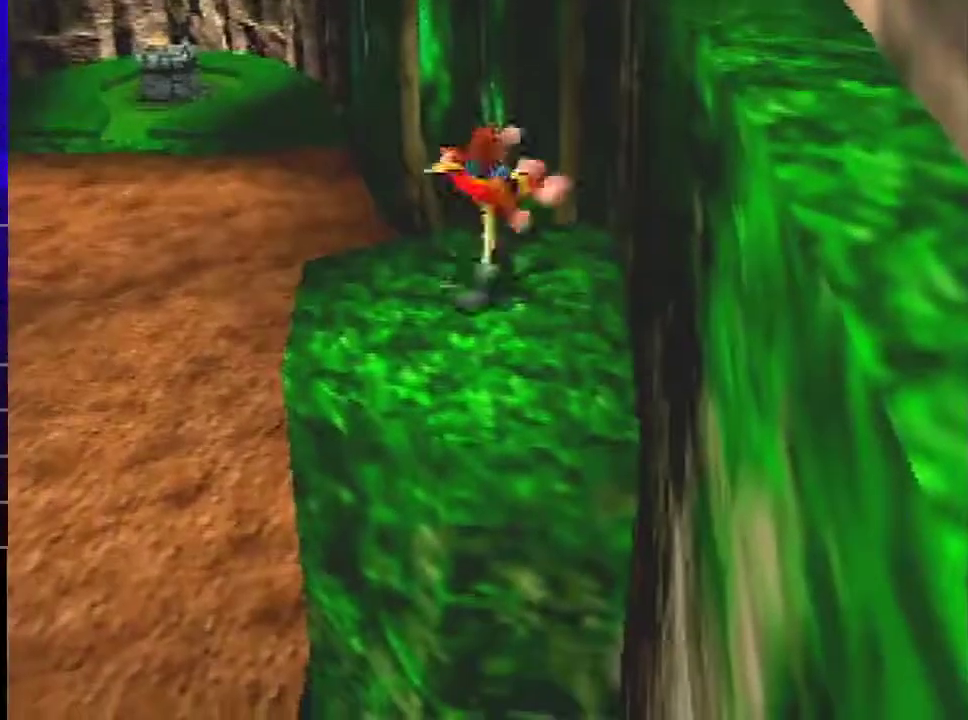
{"buttons": ["A"], "left_stick": "up", "events": [[167, "left_stick", "up"], [267, "A", "down"]]}
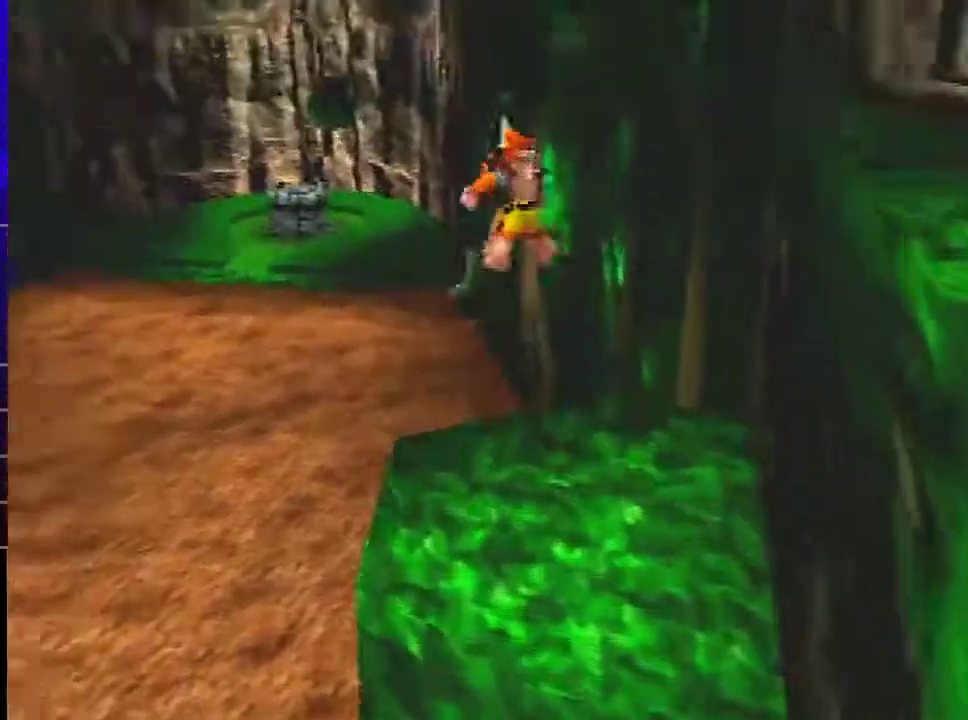
{"buttons": ["A"], "left_stick": "up", "events": []}
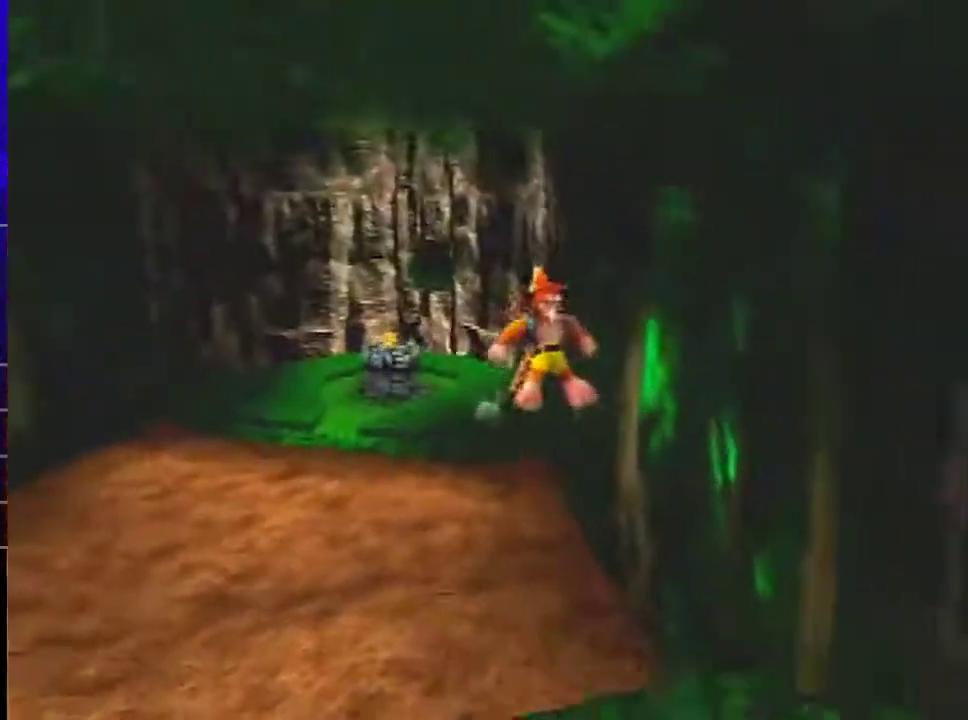
{"buttons": ["A"], "left_stick": "up", "events": []}
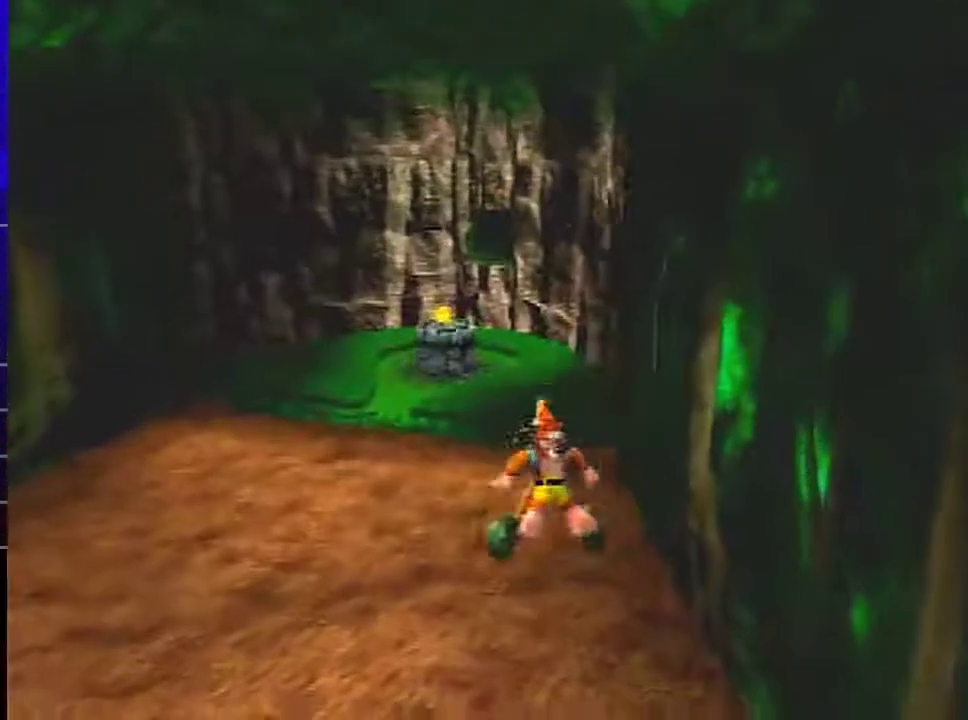
{"buttons": ["A"], "left_stick": "up", "events": []}
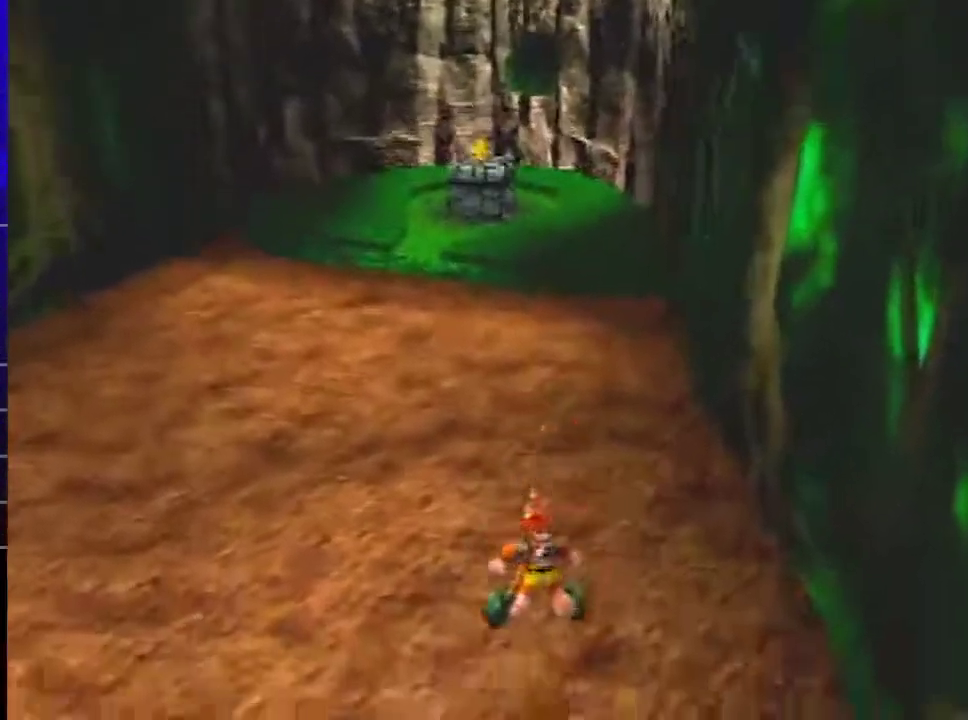
{"buttons": ["A"], "left_stick": "up", "events": []}
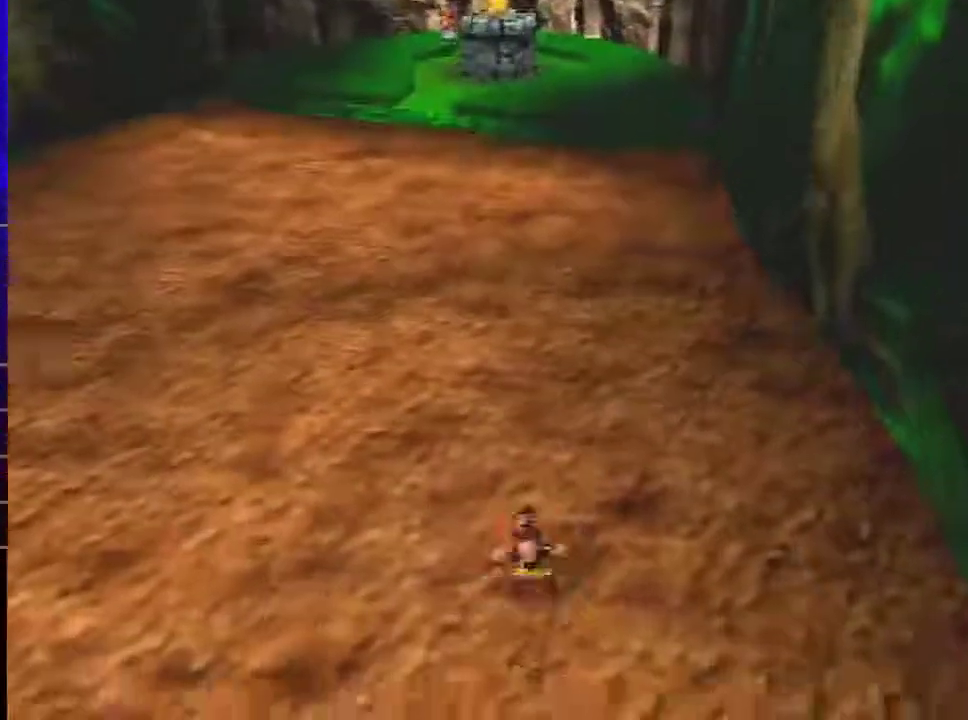
{"buttons": [], "left_stick": "up", "events": [[167, "A", "up"]]}
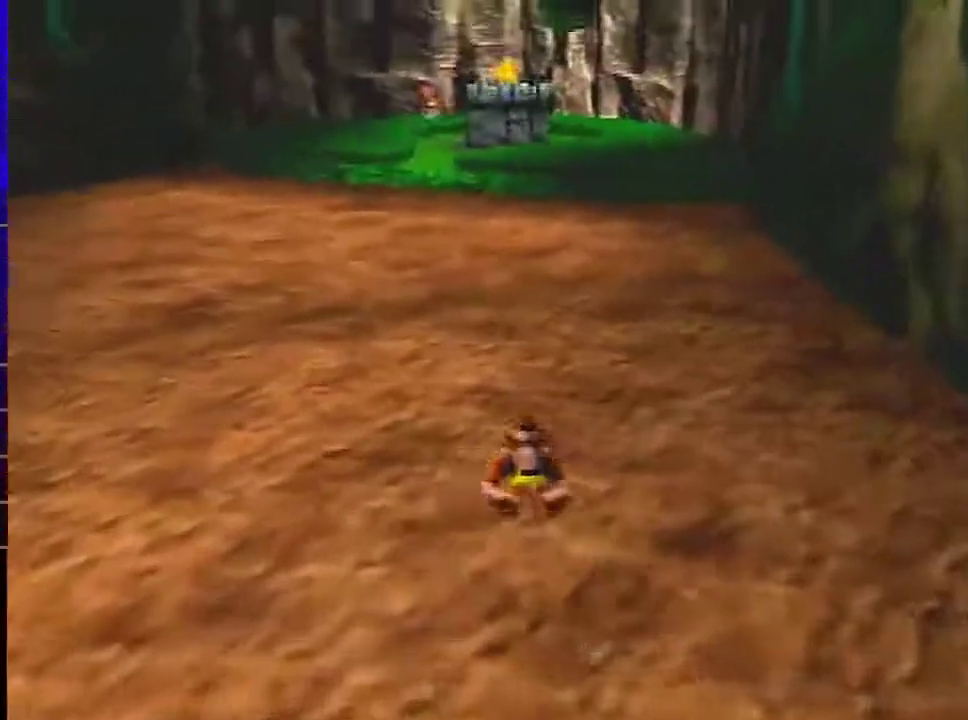
{"buttons": [], "left_stick": "up", "events": []}
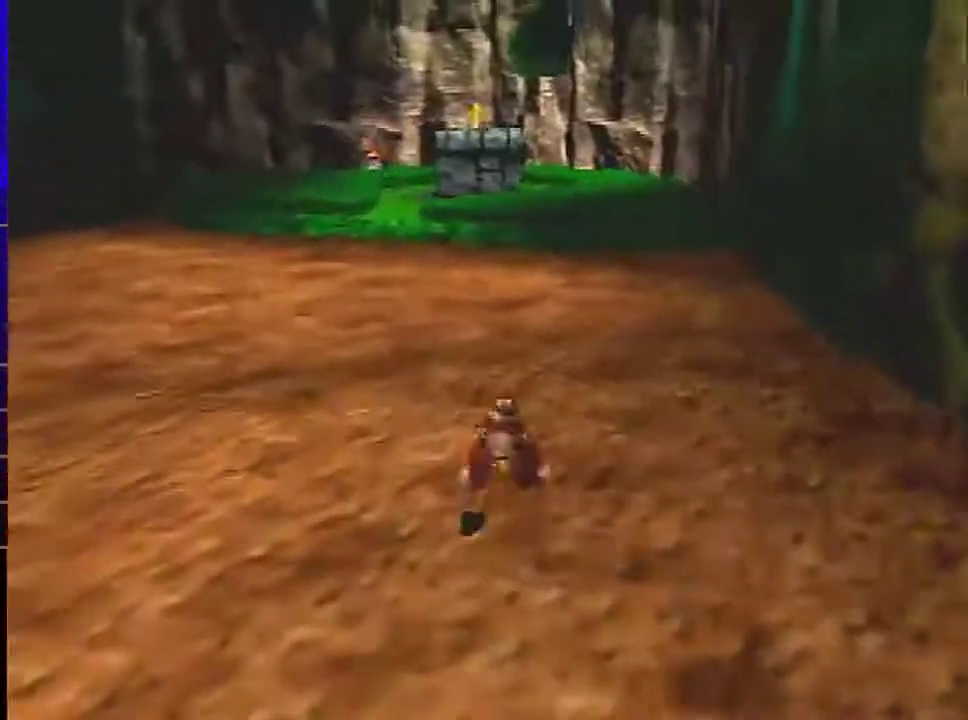
{"buttons": [], "left_stick": "up", "events": []}
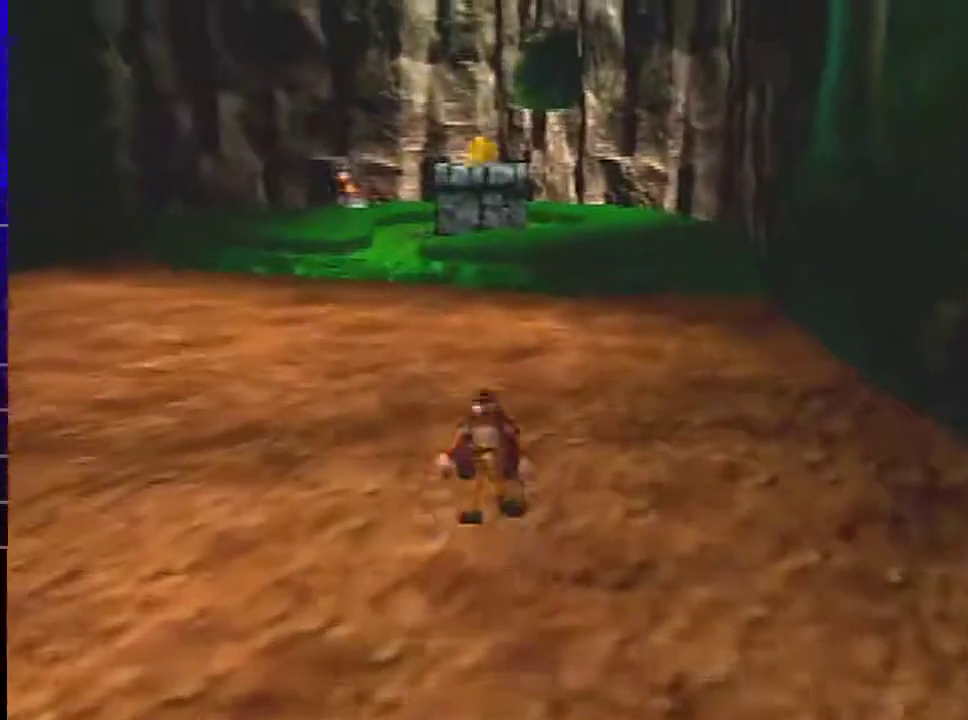
{"buttons": [], "left_stick": "up", "events": []}
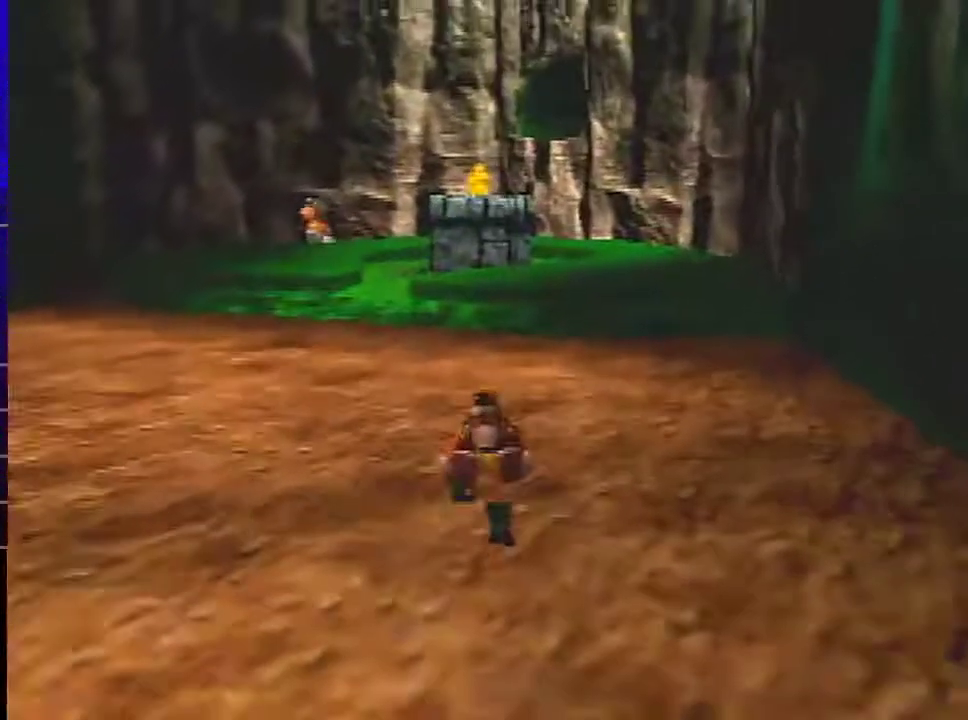
{"buttons": [], "left_stick": "up", "events": []}
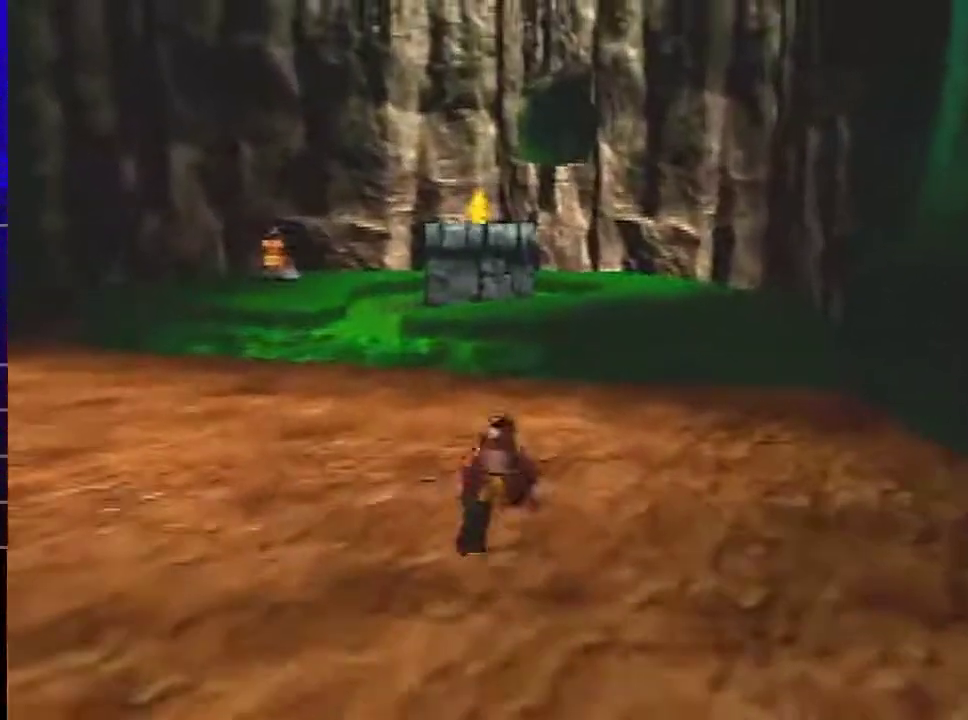
{"buttons": [], "left_stick": "up", "events": []}
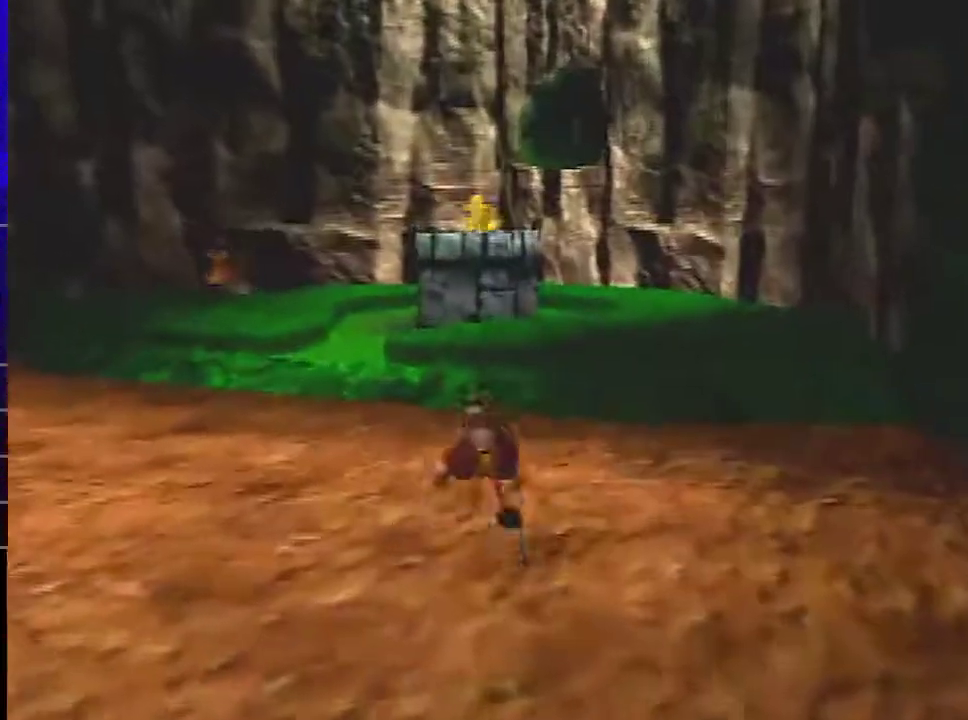
{"buttons": [], "left_stick": "up", "events": []}
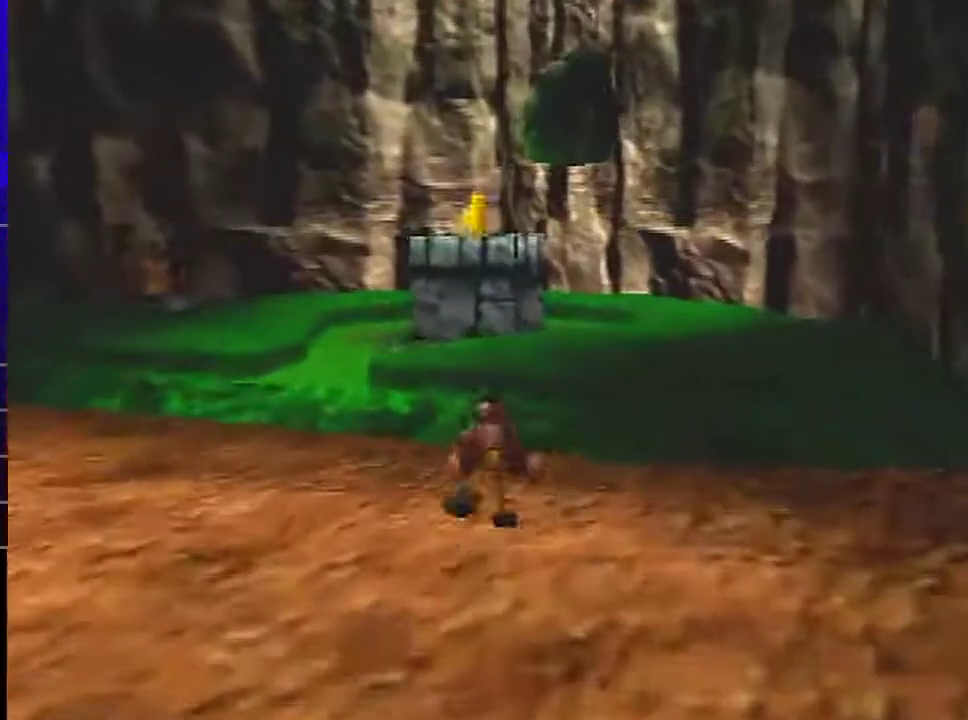
{"buttons": [], "left_stick": "up", "events": []}